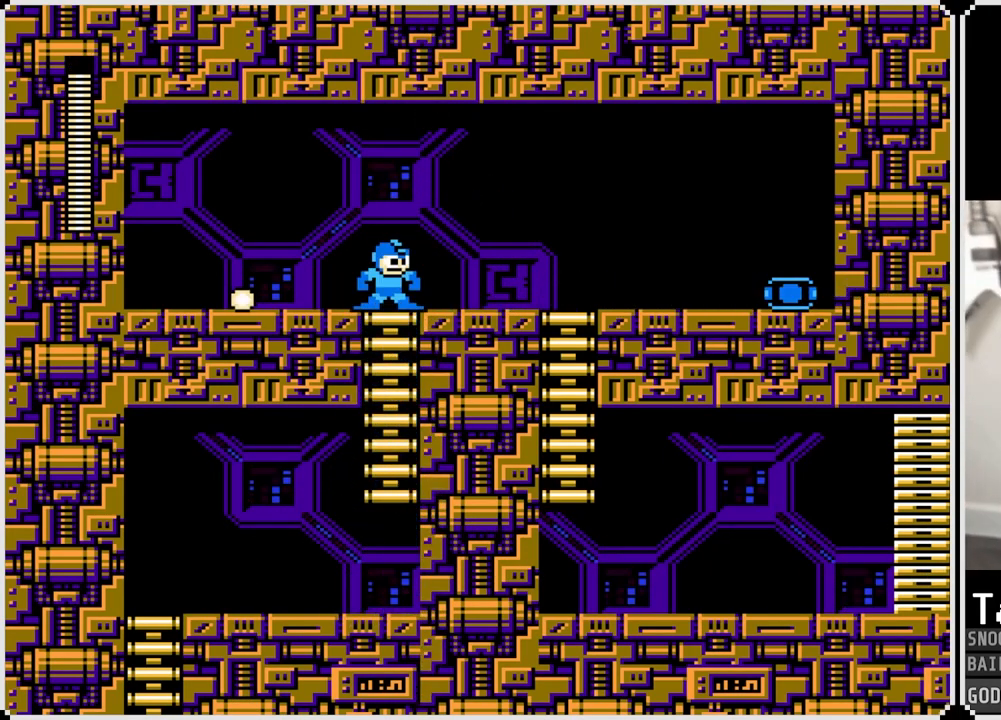
Gameplay with a controller (PlayStation layout); each line is a JSON object with the inputs held at the frame after it. "events" lists button and stick changes between this image and that frame as [ms after this image, input, new state], when the widget could be followed in between.
{"buttons": ["DPAD_LEFT"], "left_stick": "center", "right_stick": "center", "events": [[33, "DPAD_LEFT", "down"], [83, "CROSS", "down"], [83, "DPAD_UP", "up"], [217, "CROSS", "up"]]}
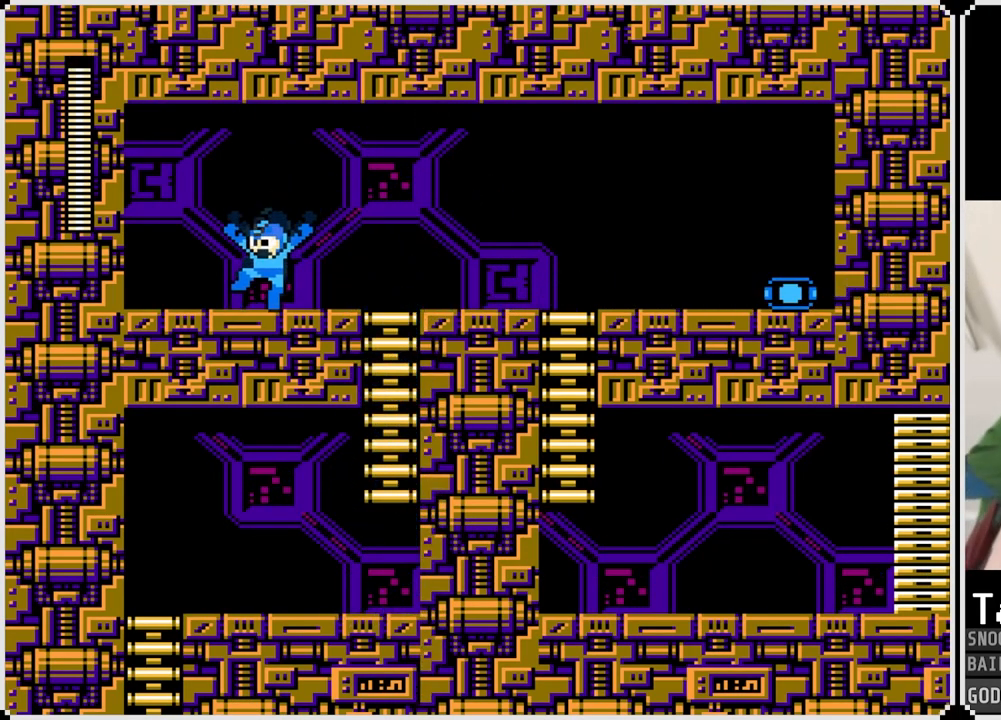
{"buttons": ["DPAD_RIGHT"], "left_stick": "center", "right_stick": "center", "events": [[84, "DPAD_LEFT", "up"], [84, "DPAD_RIGHT", "down"], [117, "CROSS", "down"], [334, "CROSS", "up"]]}
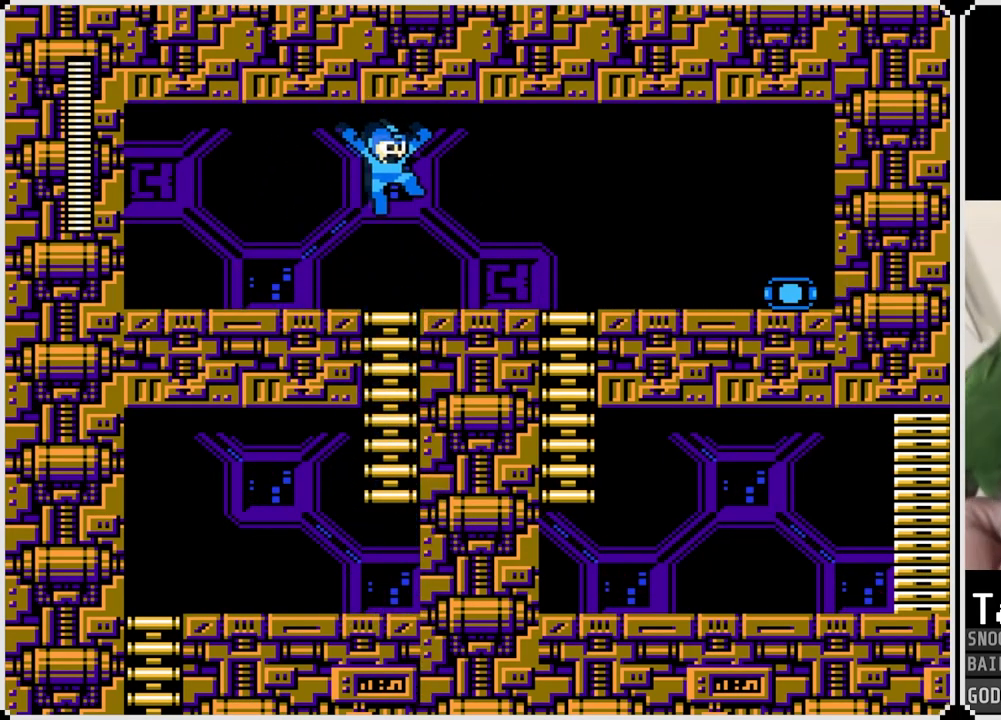
{"buttons": ["DPAD_RIGHT"], "left_stick": "center", "right_stick": "center", "events": []}
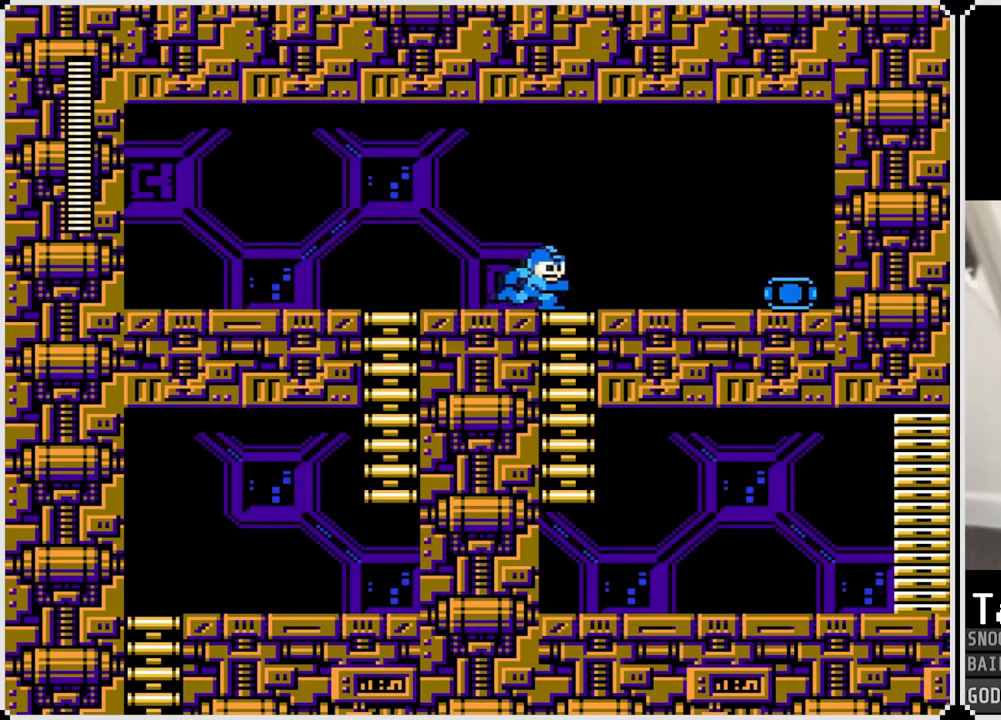
{"buttons": ["DPAD_RIGHT"], "left_stick": "center", "right_stick": "center", "events": [[50, "DPAD_DOWN", "down"], [67, "DPAD_RIGHT", "up"], [250, "DPAD_RIGHT", "down"], [300, "DPAD_DOWN", "up"], [334, "CROSS", "down"], [401, "CROSS", "up"]]}
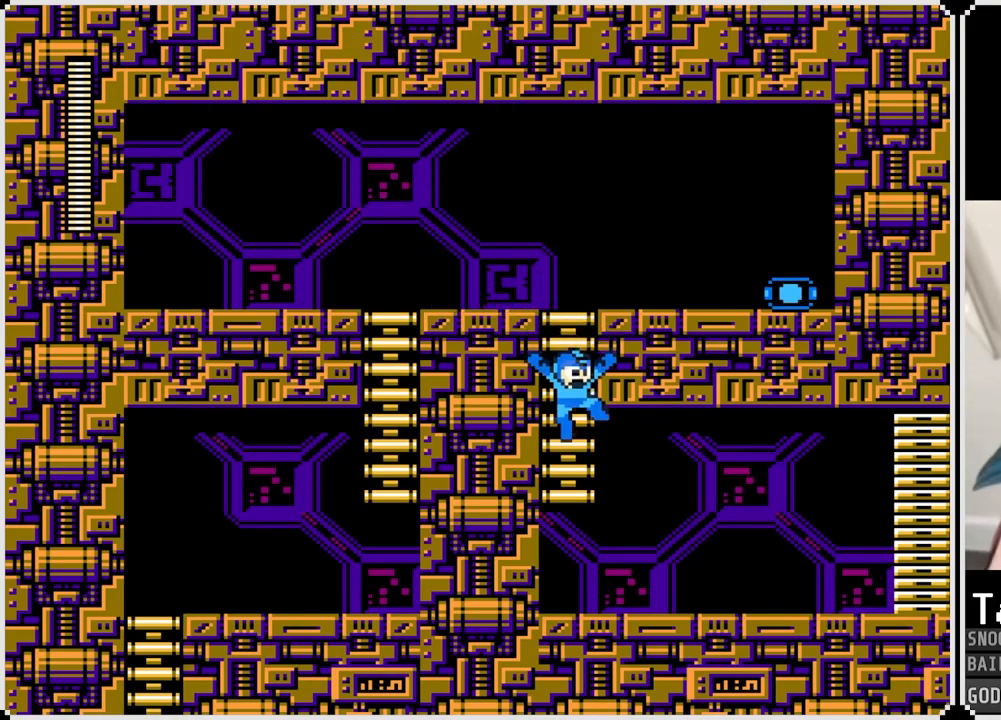
{"buttons": ["DPAD_LEFT"], "left_stick": "center", "right_stick": "center", "events": [[467, "DPAD_RIGHT", "up"], [484, "DPAD_LEFT", "down"]]}
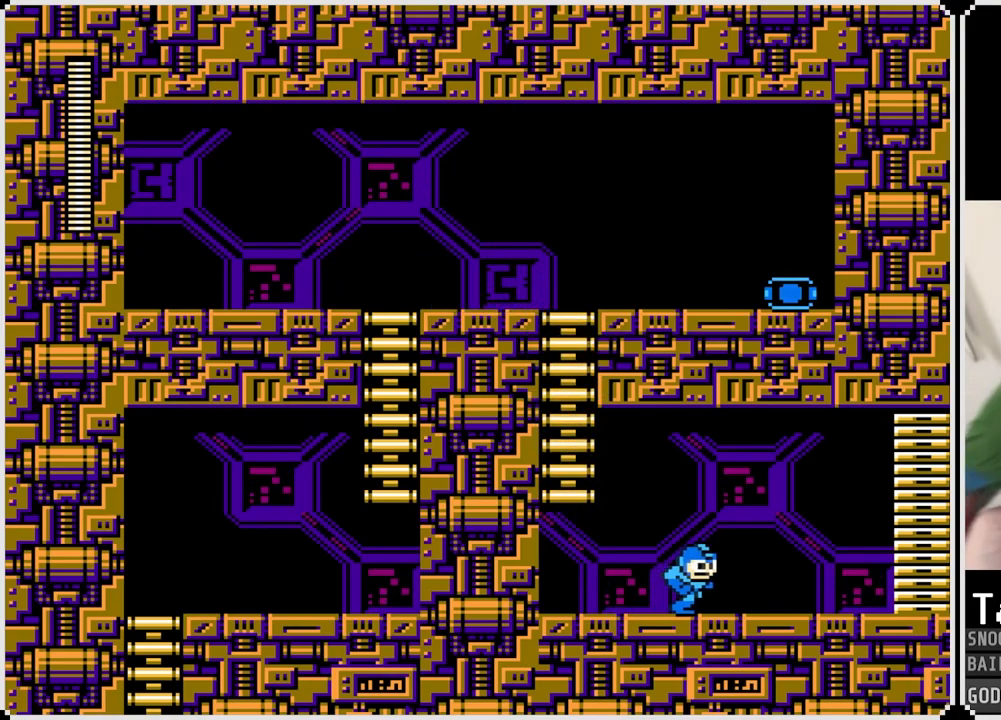
{"buttons": ["DPAD_UP"], "left_stick": "center", "right_stick": "center", "events": [[134, "CROSS", "down"], [417, "DPAD_UP", "down"], [451, "DPAD_LEFT", "up"], [467, "CROSS", "up"]]}
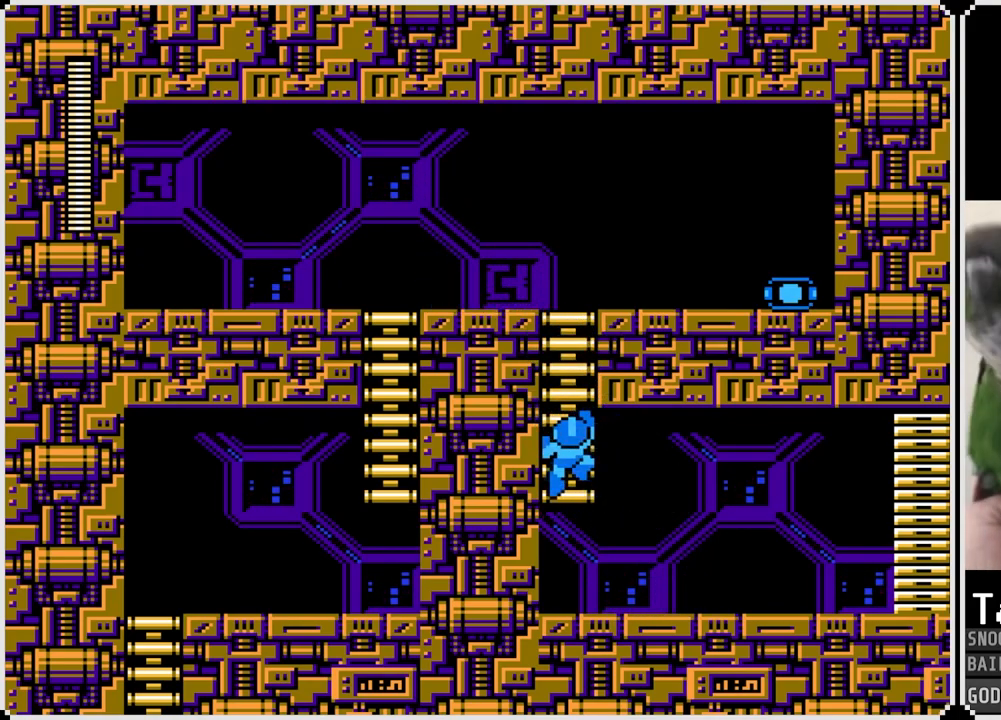
{"buttons": ["DPAD_UP"], "left_stick": "center", "right_stick": "center", "events": [[83, "TRIANGLE", "down"], [233, "TRIANGLE", "up"], [317, "TRIANGLE", "down"], [400, "TRIANGLE", "up"]]}
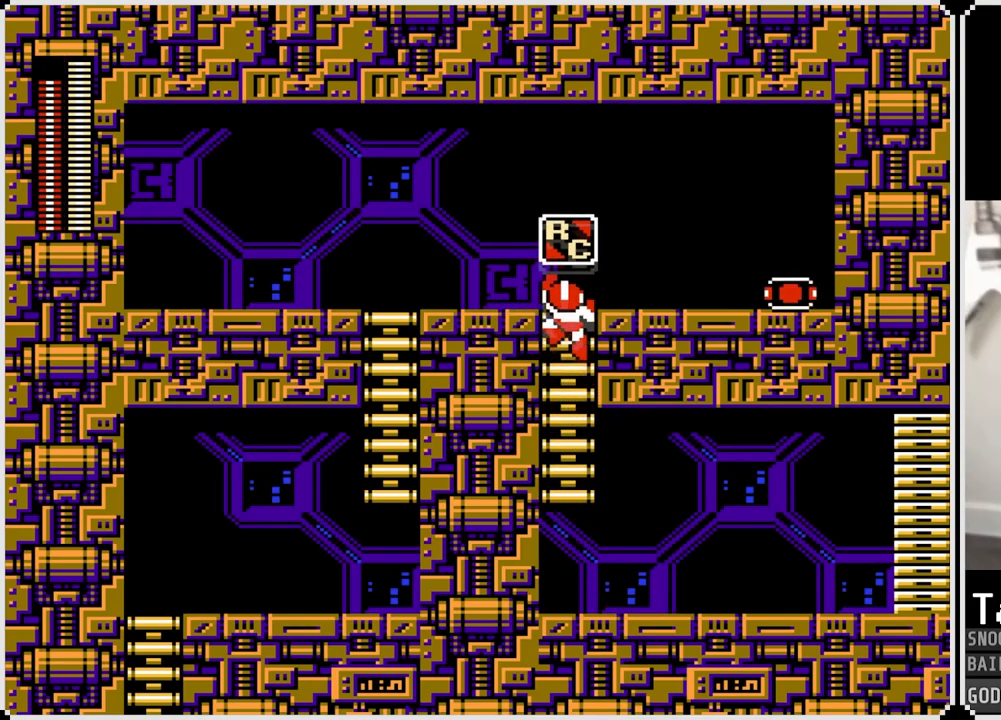
{"buttons": ["CROSS", "DPAD_RIGHT"], "left_stick": "center", "right_stick": "center", "events": [[67, "DPAD_RIGHT", "down"], [84, "DPAD_UP", "up"], [150, "CROSS", "down"]]}
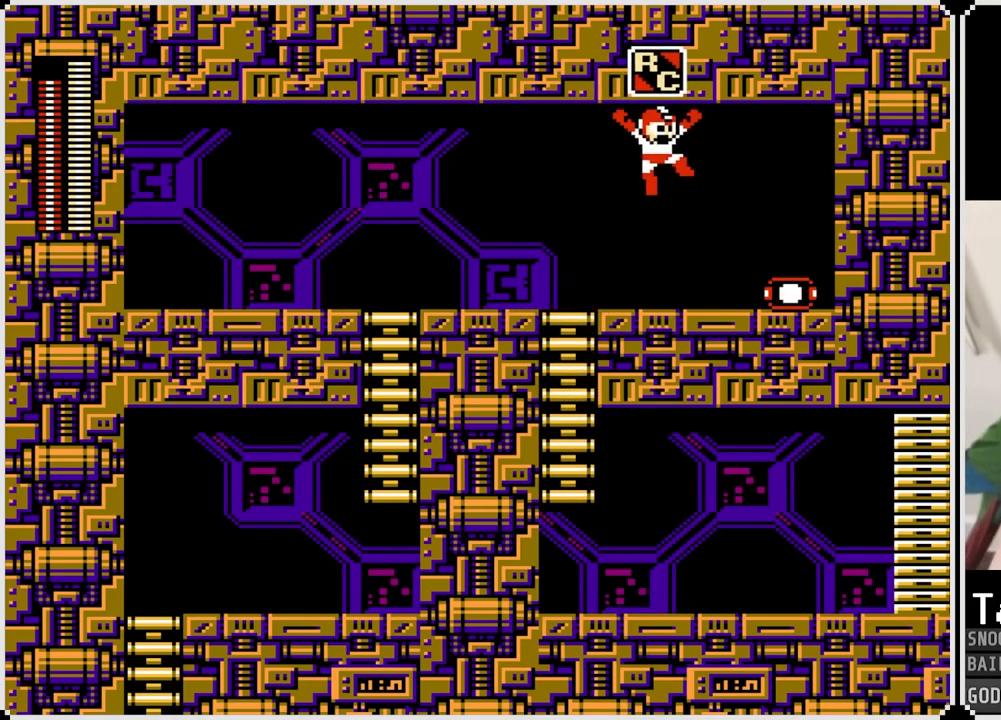
{"buttons": ["CIRCLE", "DPAD_LEFT"], "left_stick": "center", "right_stick": "center", "events": [[183, "CROSS", "up"], [400, "DPAD_LEFT", "down"], [400, "DPAD_RIGHT", "up"], [450, "CIRCLE", "down"]]}
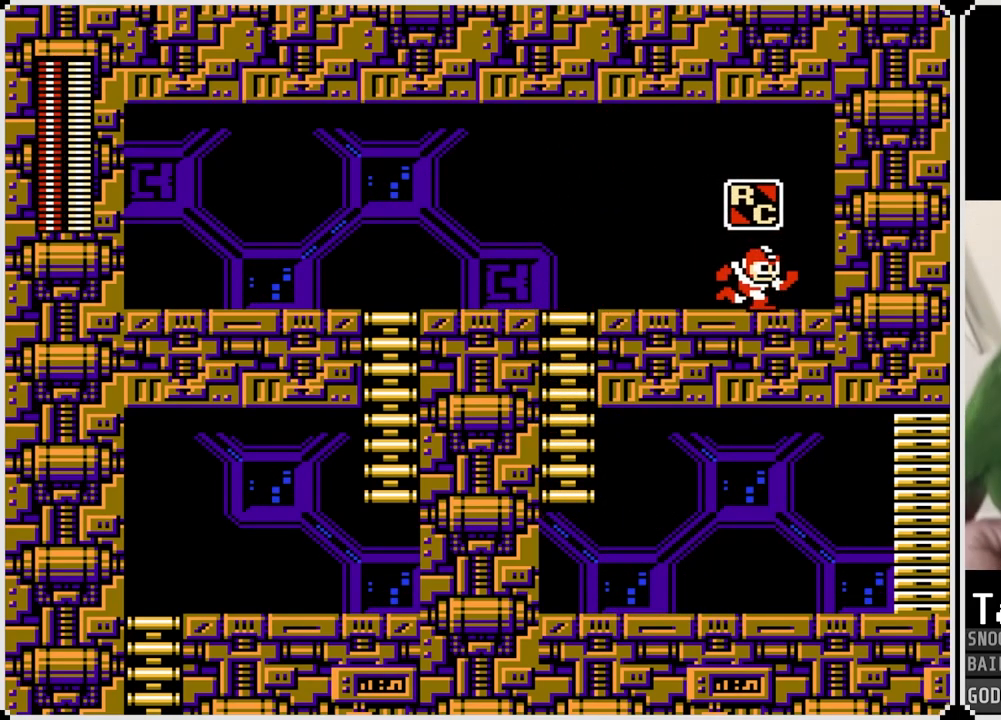
{"buttons": ["DPAD_LEFT"], "left_stick": "center", "right_stick": "center", "events": [[34, "CIRCLE", "up"], [134, "CIRCLE", "down"], [200, "CIRCLE", "up"]]}
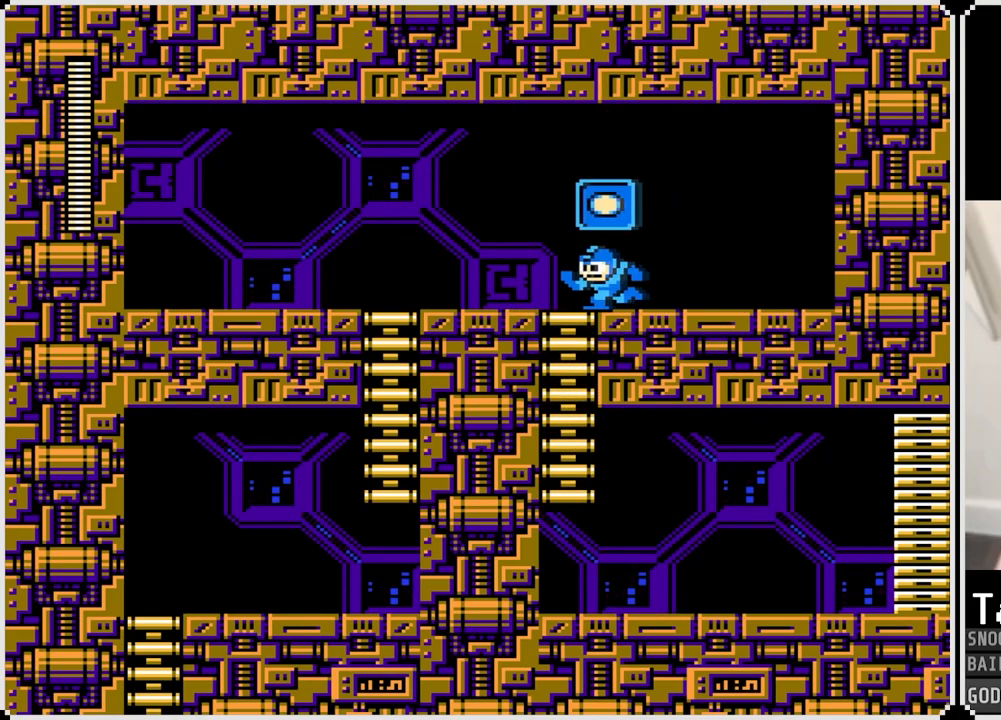
{"buttons": ["DPAD_RIGHT"], "left_stick": "center", "right_stick": "center", "events": [[83, "DPAD_DOWN", "down"], [116, "DPAD_LEFT", "up"], [350, "DPAD_RIGHT", "down"], [383, "DPAD_DOWN", "up"], [400, "CROSS", "down"], [500, "CROSS", "up"]]}
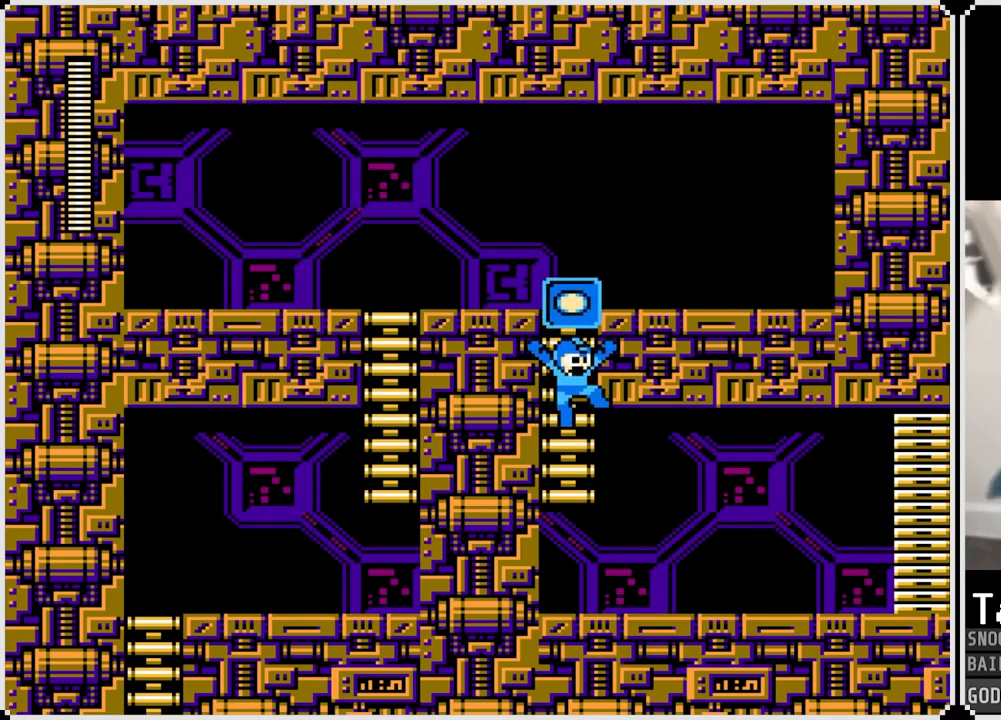
{"buttons": ["DPAD_RIGHT"], "left_stick": "center", "right_stick": "center", "events": []}
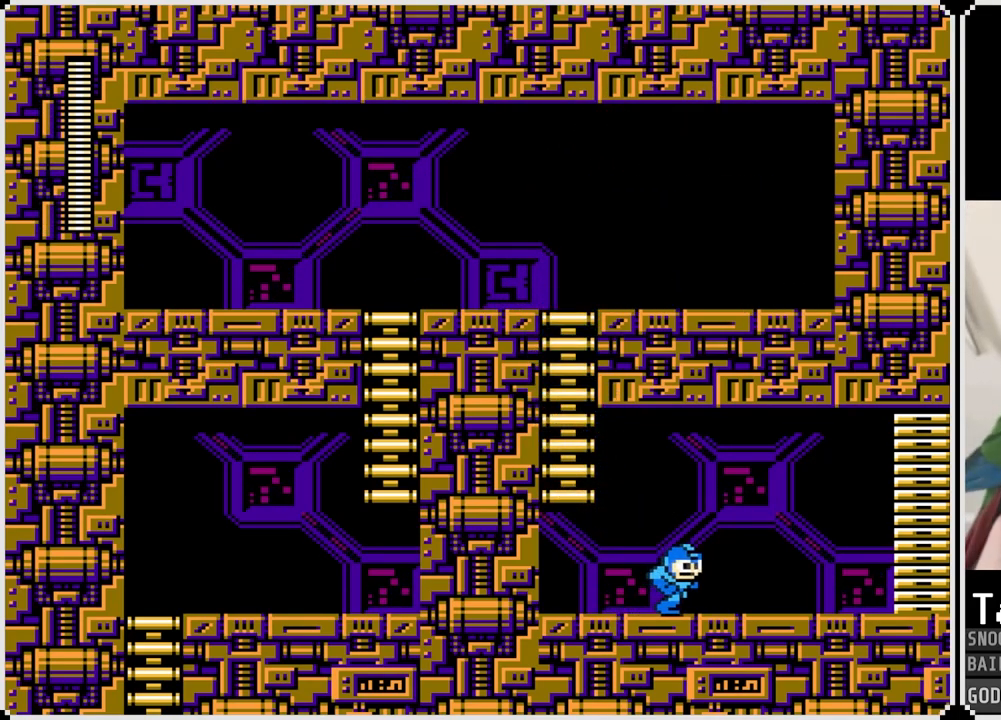
{"buttons": ["DPAD_RIGHT"], "left_stick": "center", "right_stick": "center", "events": []}
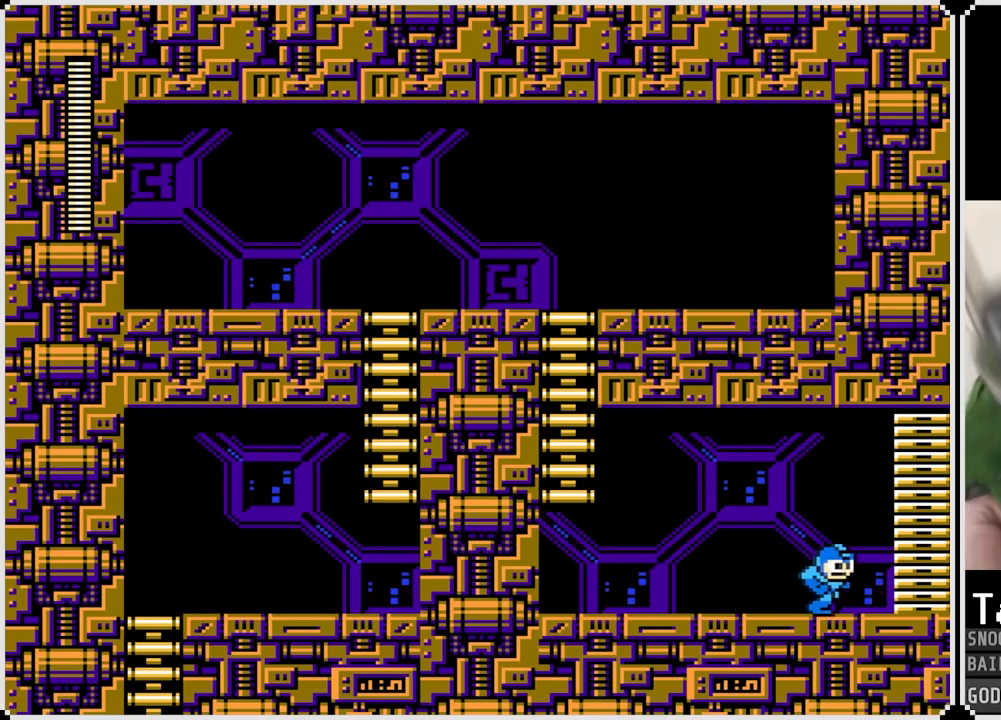
{"buttons": ["DPAD_RIGHT"], "left_stick": "center", "right_stick": "center", "events": [[117, "CROSS", "down"], [284, "CROSS", "up"]]}
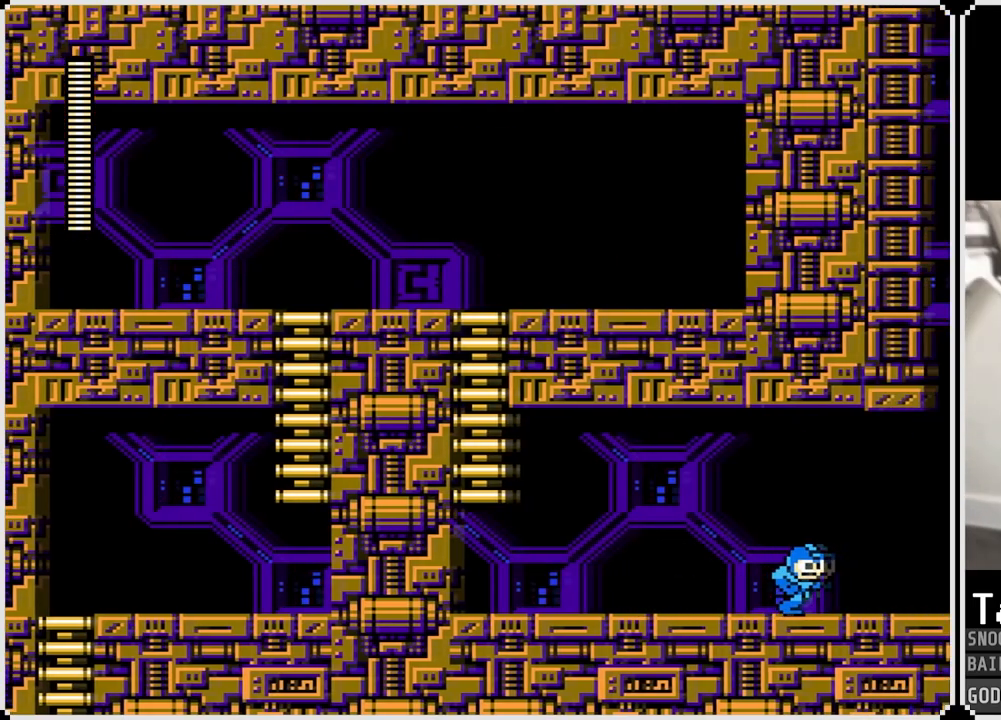
{"buttons": ["DPAD_RIGHT"], "left_stick": "center", "right_stick": "center", "events": []}
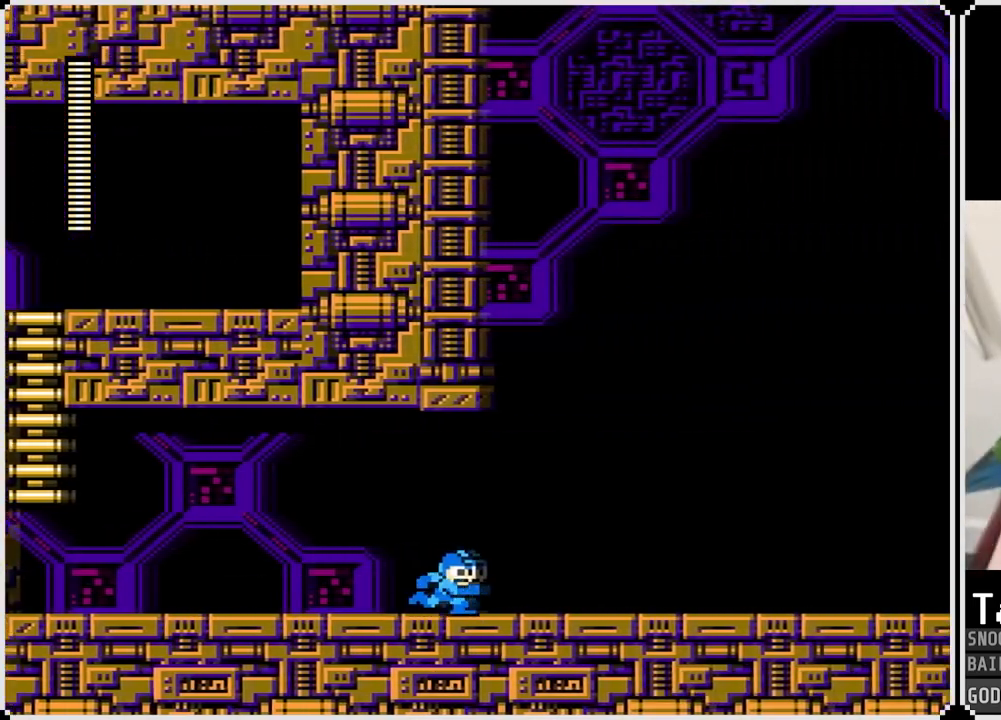
{"buttons": ["DPAD_RIGHT"], "left_stick": "center", "right_stick": "center", "events": []}
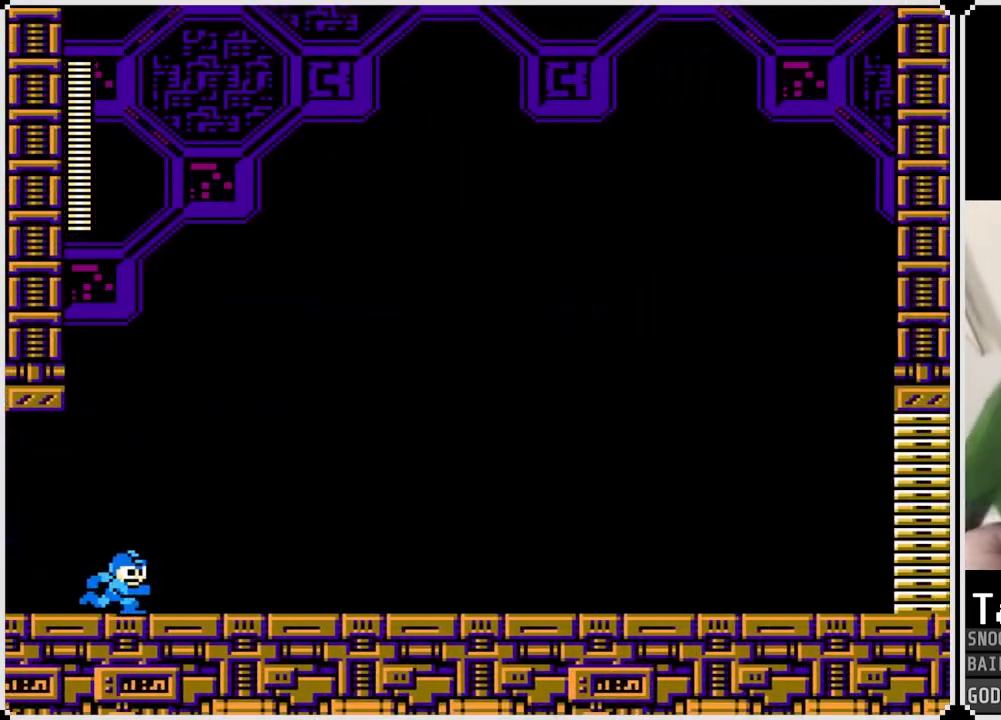
{"buttons": ["DPAD_RIGHT"], "left_stick": "center", "right_stick": "center", "events": []}
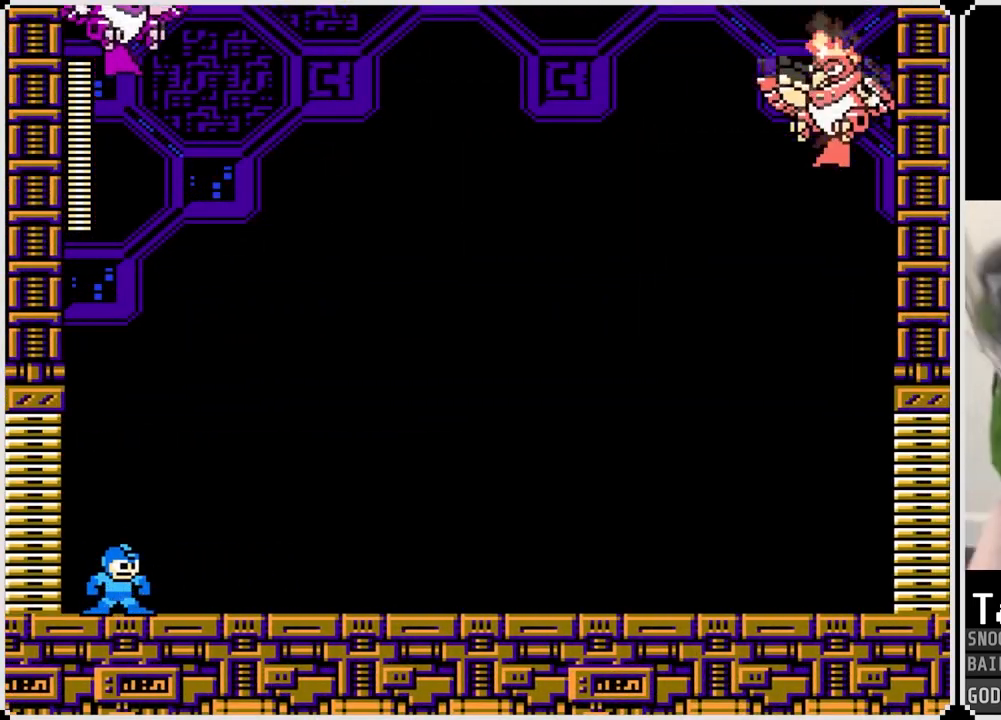
{"buttons": [], "left_stick": "center", "right_stick": "center", "events": [[167, "DPAD_RIGHT", "up"]]}
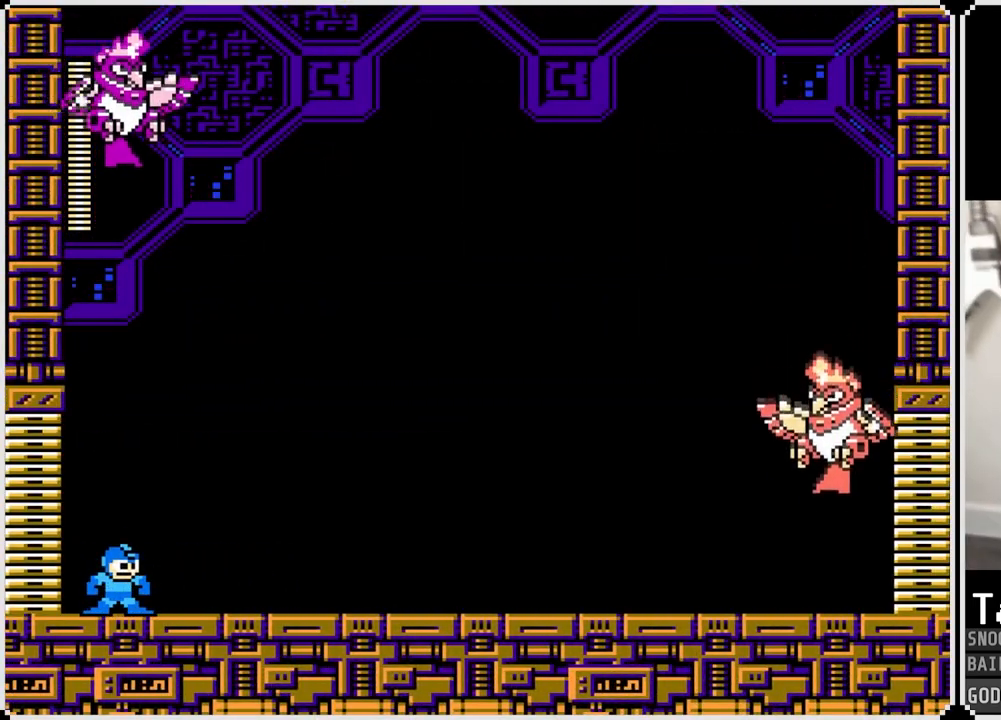
{"buttons": ["DPAD_RIGHT"], "left_stick": "center", "right_stick": "center", "events": [[150, "SQUARE", "down"], [200, "DPAD_RIGHT", "down"], [283, "SQUARE", "up"]]}
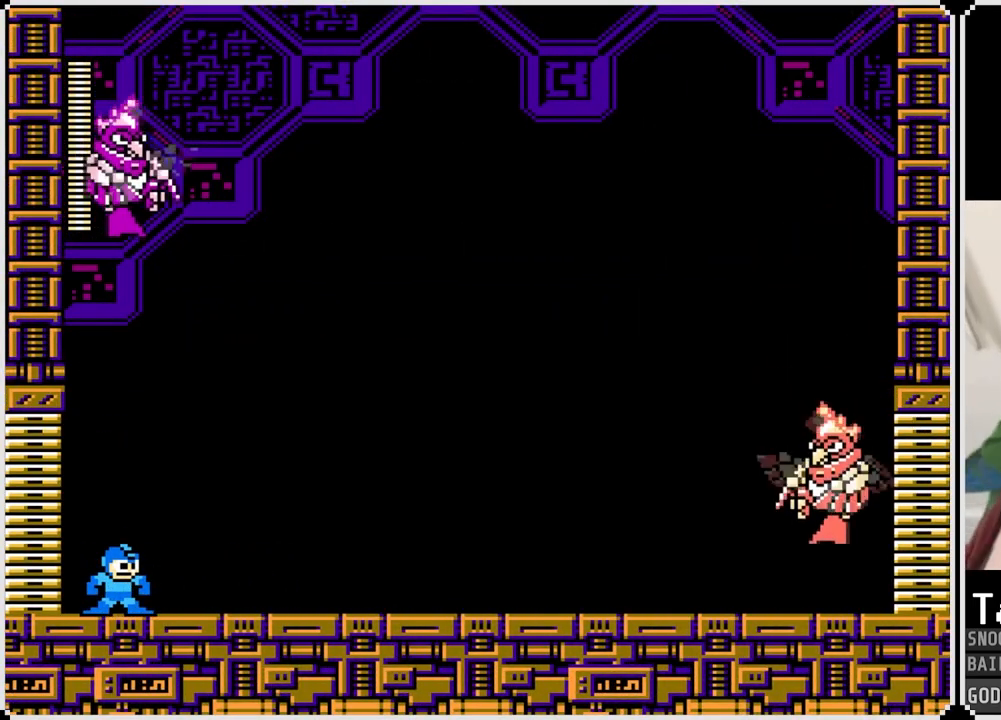
{"buttons": ["DPAD_RIGHT"], "left_stick": "center", "right_stick": "center", "events": []}
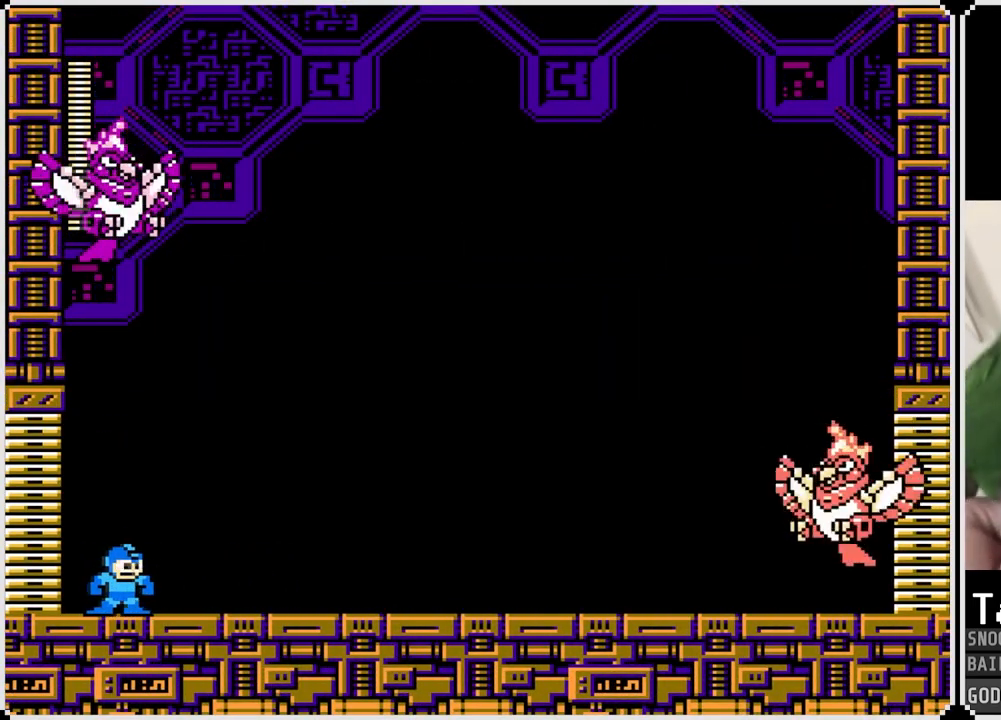
{"buttons": ["CROSS", "SQUARE", "DPAD_RIGHT"], "left_stick": "center", "right_stick": "center", "events": [[417, "CROSS", "down"], [484, "SQUARE", "down"]]}
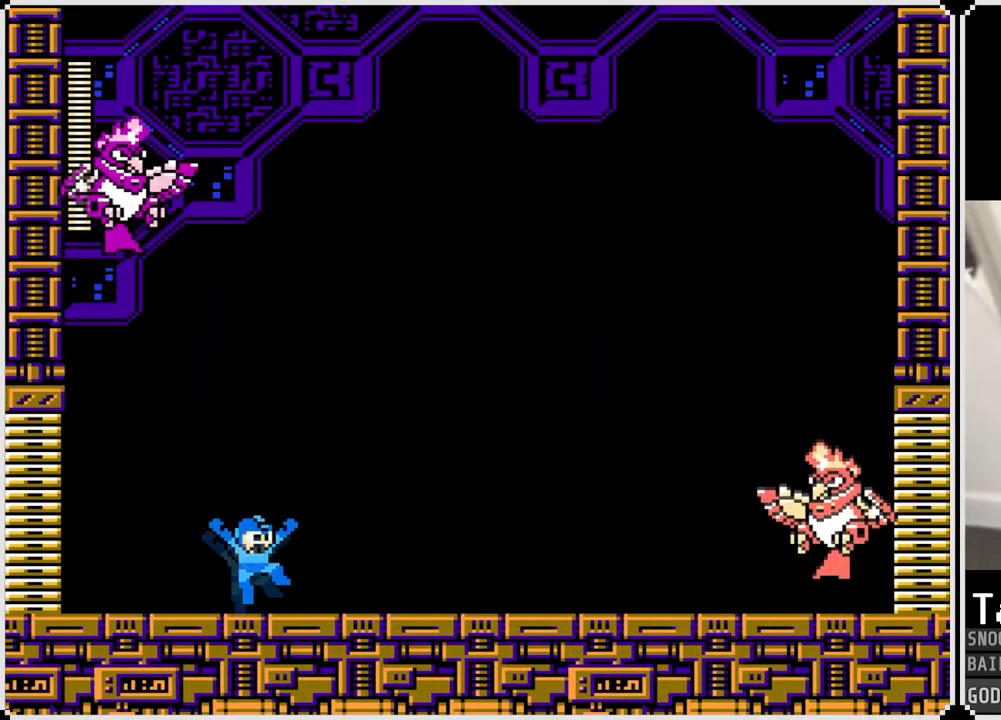
{"buttons": ["CROSS"], "left_stick": "center", "right_stick": "center", "events": [[84, "CROSS", "up"], [84, "SQUARE", "up"], [134, "SQUARE", "down"], [217, "SQUARE", "up"], [234, "SQUARE", "down"], [317, "SQUARE", "up"], [351, "DPAD_RIGHT", "up"], [434, "CROSS", "down"]]}
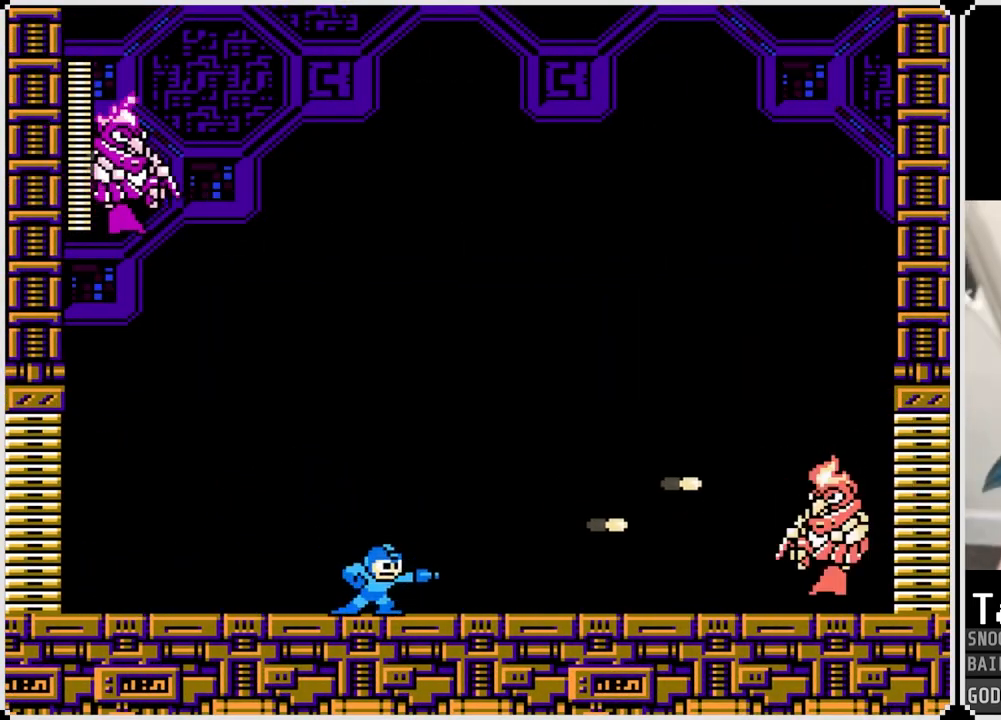
{"buttons": ["CROSS", "SQUARE"], "left_stick": "center", "right_stick": "center", "events": [[17, "SQUARE", "down"], [67, "CROSS", "up"], [100, "SQUARE", "up"], [167, "SQUARE", "down"], [217, "SQUARE", "up"], [234, "SQUARE", "down"], [250, "CROSS", "down"], [300, "CROSS", "up"], [350, "SQUARE", "up"], [400, "CROSS", "down"], [484, "SQUARE", "down"]]}
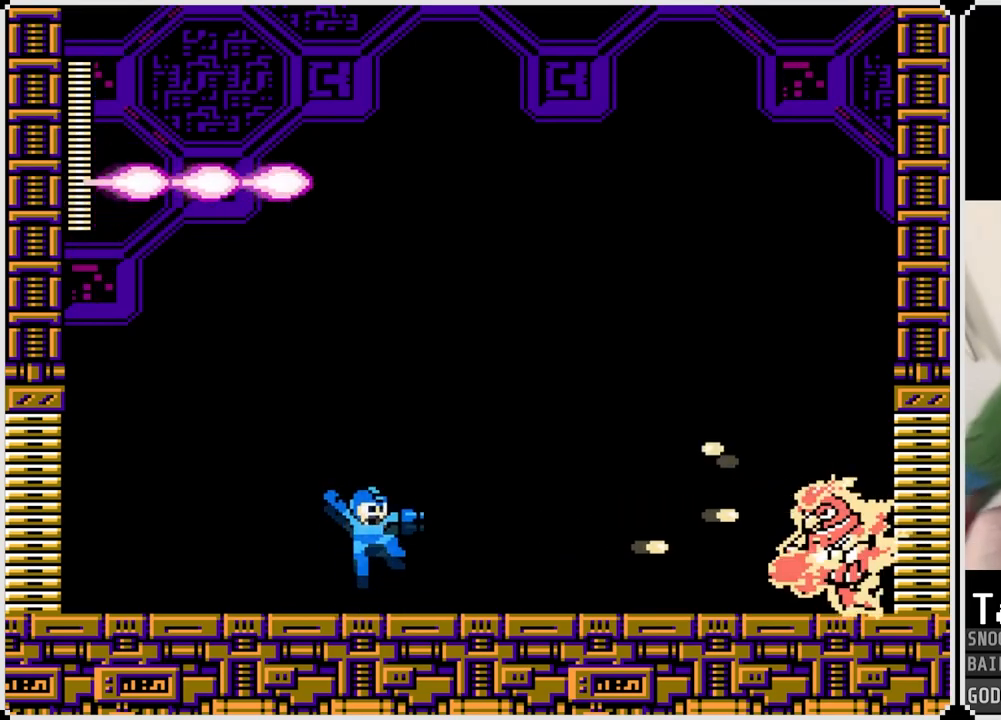
{"buttons": ["CROSS", "DPAD_LEFT"], "left_stick": "center", "right_stick": "center", "events": [[17, "CROSS", "up"], [17, "SQUARE", "up"], [51, "SQUARE", "down"], [134, "SQUARE", "up"], [234, "DPAD_LEFT", "down"], [368, "CROSS", "down"]]}
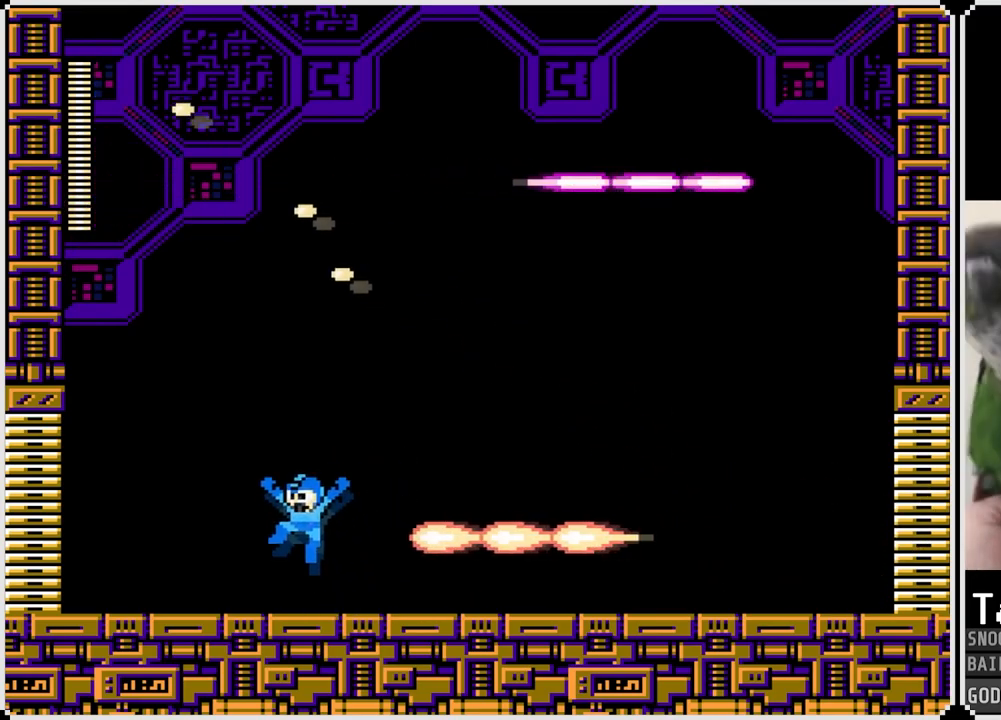
{"buttons": ["DPAD_RIGHT"], "left_stick": "center", "right_stick": "center", "events": [[83, "DPAD_RIGHT", "down"], [100, "DPAD_LEFT", "up"], [217, "CROSS", "up"]]}
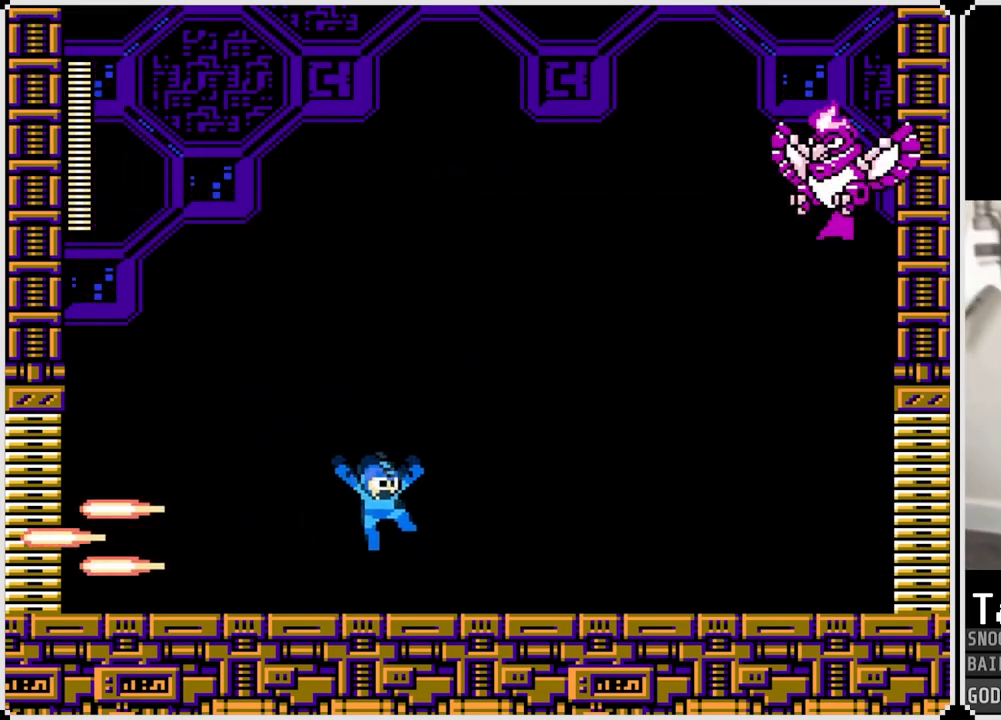
{"buttons": ["CROSS"], "left_stick": "center", "right_stick": "center", "events": [[83, "CROSS", "down"], [100, "DPAD_LEFT", "down"], [116, "DPAD_RIGHT", "up"], [150, "SQUARE", "down"], [183, "DPAD_LEFT", "up"], [200, "CROSS", "up"], [216, "SQUARE", "up"], [266, "SQUARE", "down"], [333, "SQUARE", "up"], [383, "SQUARE", "down"], [400, "CROSS", "down"], [450, "CROSS", "up"], [467, "CROSS", "down"], [467, "SQUARE", "up"]]}
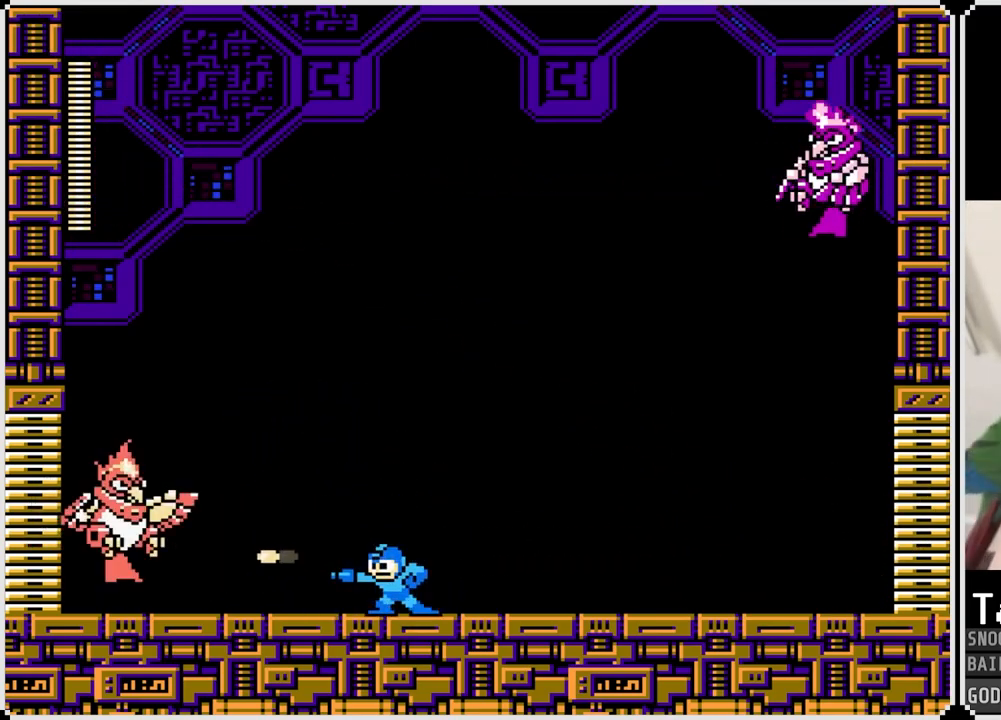
{"buttons": ["CROSS", "SQUARE"], "left_stick": "center", "right_stick": "center", "events": [[50, "SQUARE", "down"], [83, "CROSS", "up"], [217, "SQUARE", "up"], [350, "CROSS", "down"], [450, "SQUARE", "down"]]}
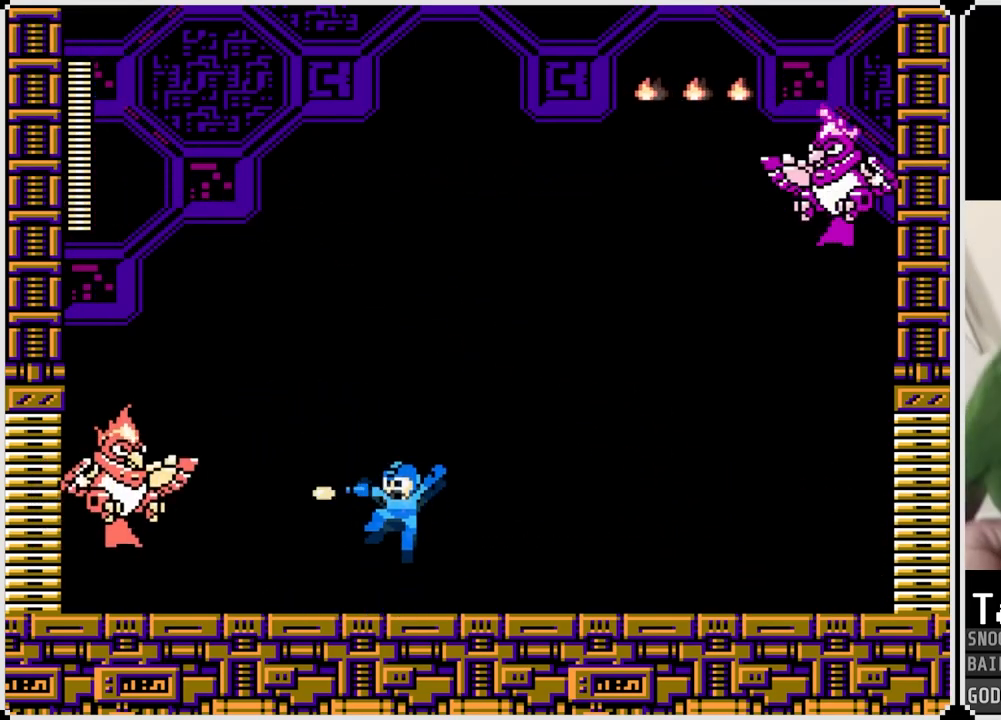
{"buttons": ["CROSS", "DPAD_LEFT"], "left_stick": "center", "right_stick": "center", "events": [[83, "CROSS", "up"], [133, "SQUARE", "up"], [316, "DPAD_RIGHT", "down"], [450, "CROSS", "down"], [467, "DPAD_DOWN", "down"], [467, "DPAD_LEFT", "down"], [483, "DPAD_RIGHT", "up"], [500, "DPAD_DOWN", "up"]]}
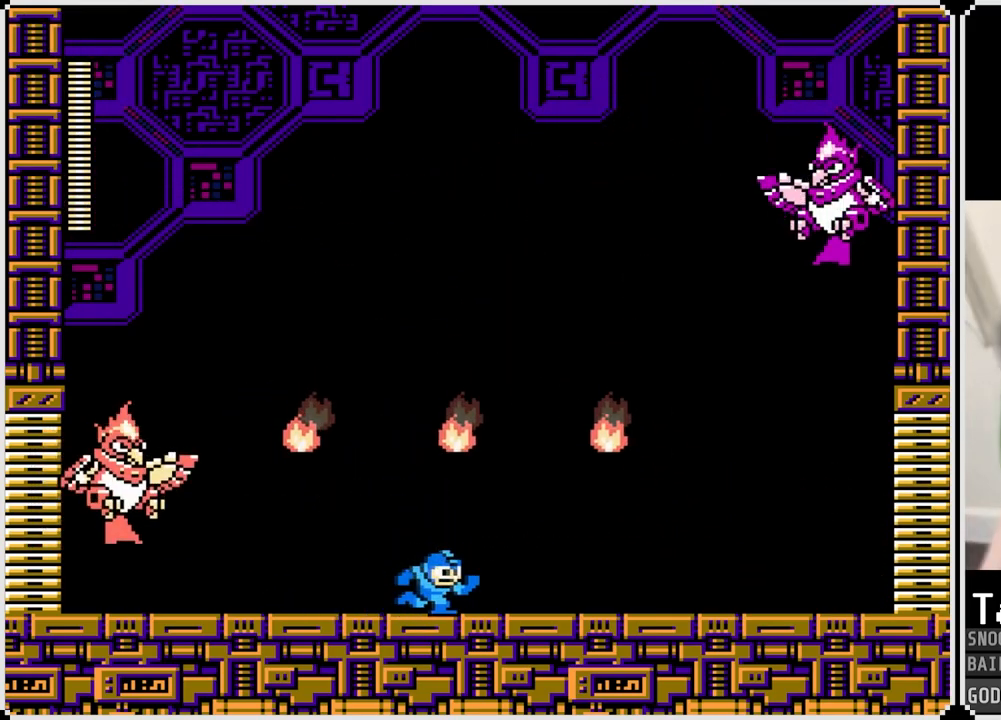
{"buttons": ["CROSS"], "left_stick": "center", "right_stick": "center", "events": [[234, "CROSS", "up"], [267, "DPAD_LEFT", "up"], [501, "CROSS", "down"]]}
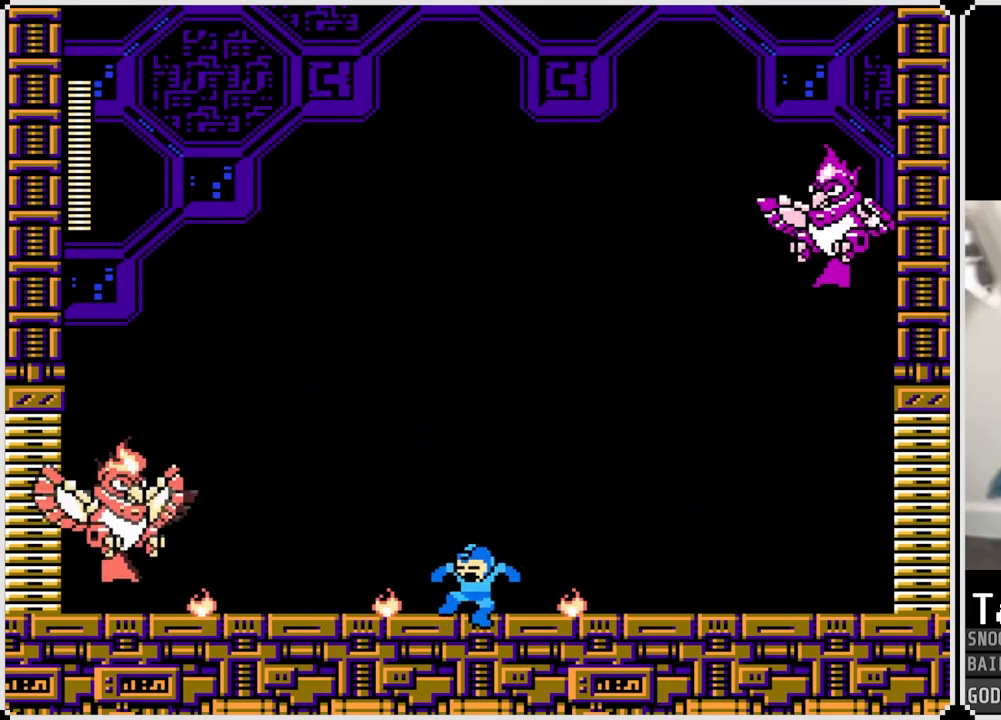
{"buttons": ["CROSS", "SQUARE"], "left_stick": "center", "right_stick": "center", "events": [[66, "SQUARE", "down"], [100, "DPAD_LEFT", "down"], [133, "CROSS", "up"], [150, "SQUARE", "up"], [200, "SQUARE", "down"], [250, "DPAD_LEFT", "up"], [283, "SQUARE", "up"], [316, "SQUARE", "down"], [367, "SQUARE", "up"], [433, "CROSS", "down"], [483, "SQUARE", "down"]]}